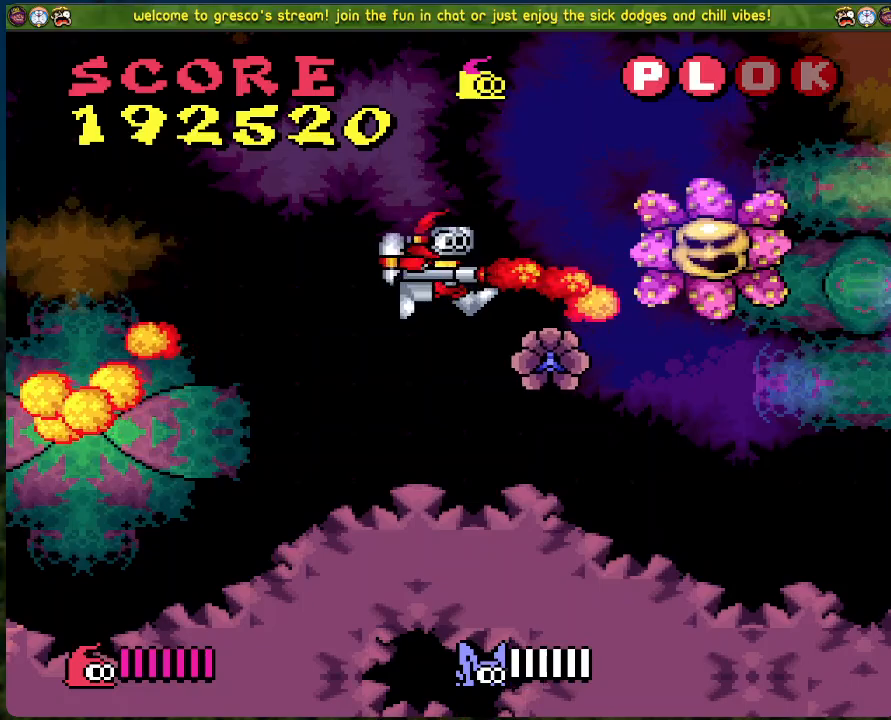
Gameplay with a controller (Xbox layout); each line is a JSON object with the inputs held at the frame after it. "events" lists button and stick changes between this image and that frame as [ms after this image, input, new state], when the widget could be followed in between. Not read: right_stick.
{"buttons": ["A", "X", "DPAD_RIGHT"], "left_stick": "center", "events": [[267, "A", "down"], [267, "DPAD_LEFT", "down"], [300, "DPAD_LEFT", "up"], [417, "DPAD_RIGHT", "down"]]}
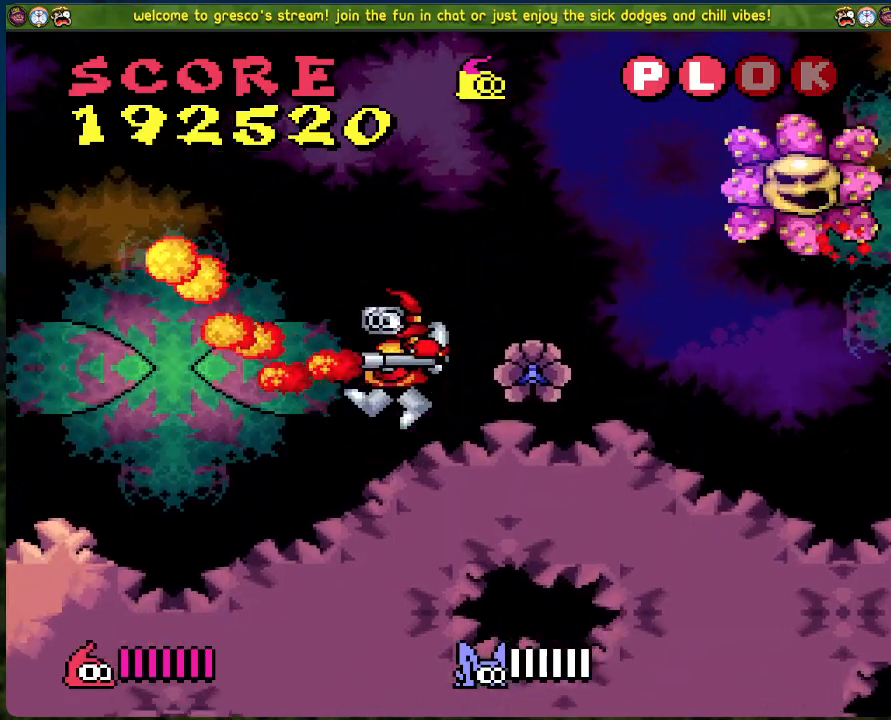
{"buttons": ["A", "X"], "left_stick": "center", "events": [[184, "DPAD_RIGHT", "up"], [251, "A", "up"], [501, "A", "down"]]}
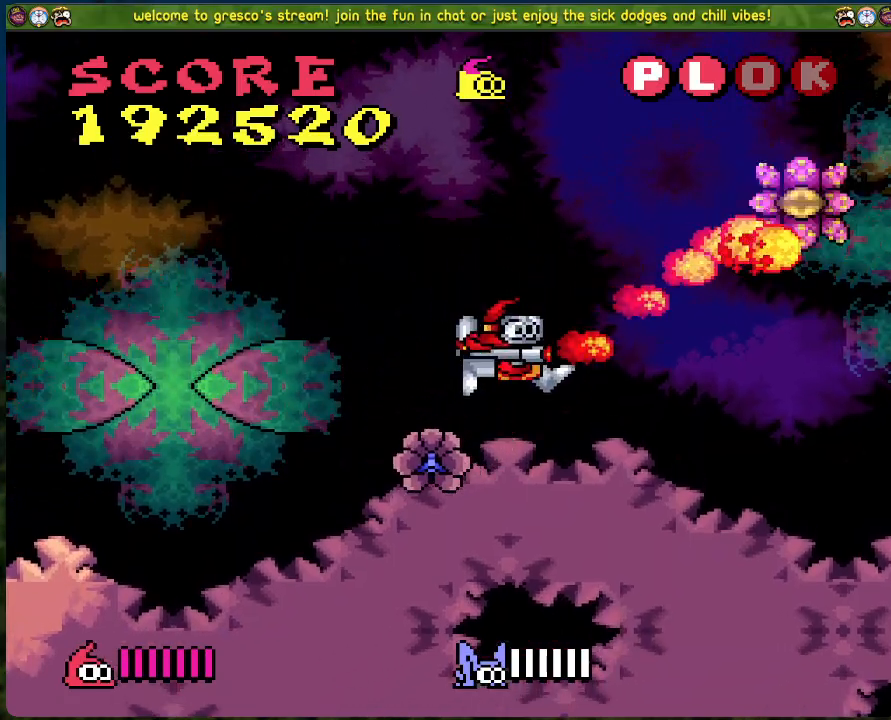
{"buttons": ["A", "X"], "left_stick": "center", "events": []}
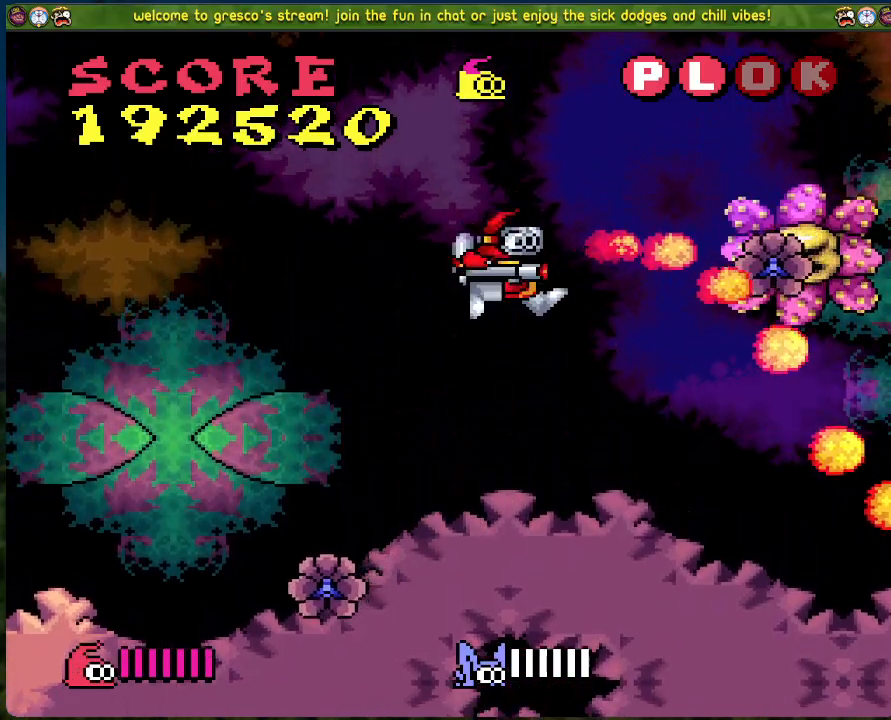
{"buttons": ["A", "X", "DPAD_RIGHT"], "left_stick": "center", "events": [[33, "A", "up"], [301, "A", "down"], [501, "DPAD_RIGHT", "down"]]}
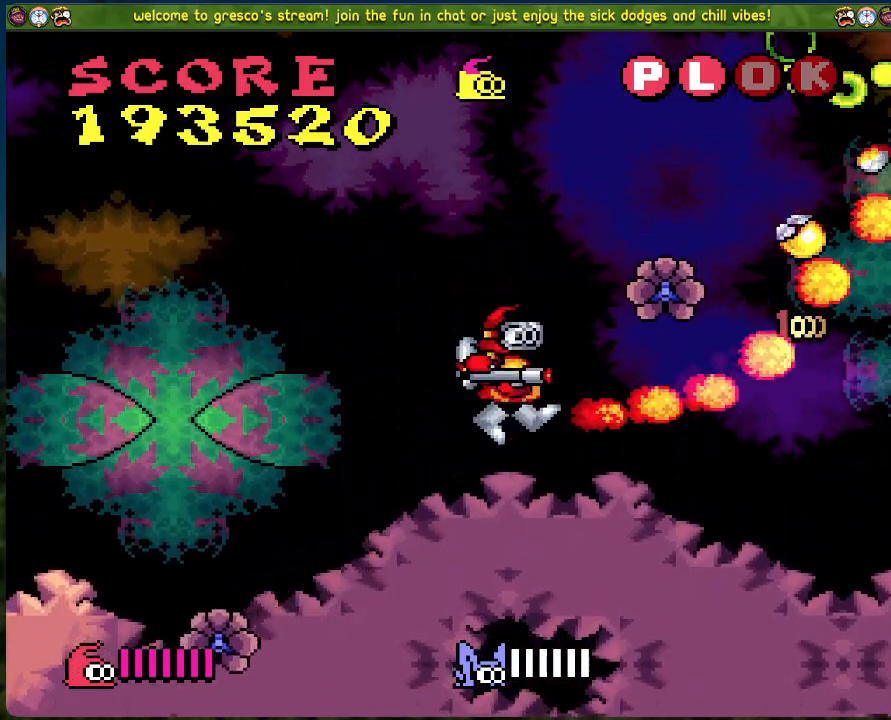
{"buttons": [], "left_stick": "center", "events": [[418, "A", "up"], [435, "DPAD_RIGHT", "up"], [435, "X", "up"]]}
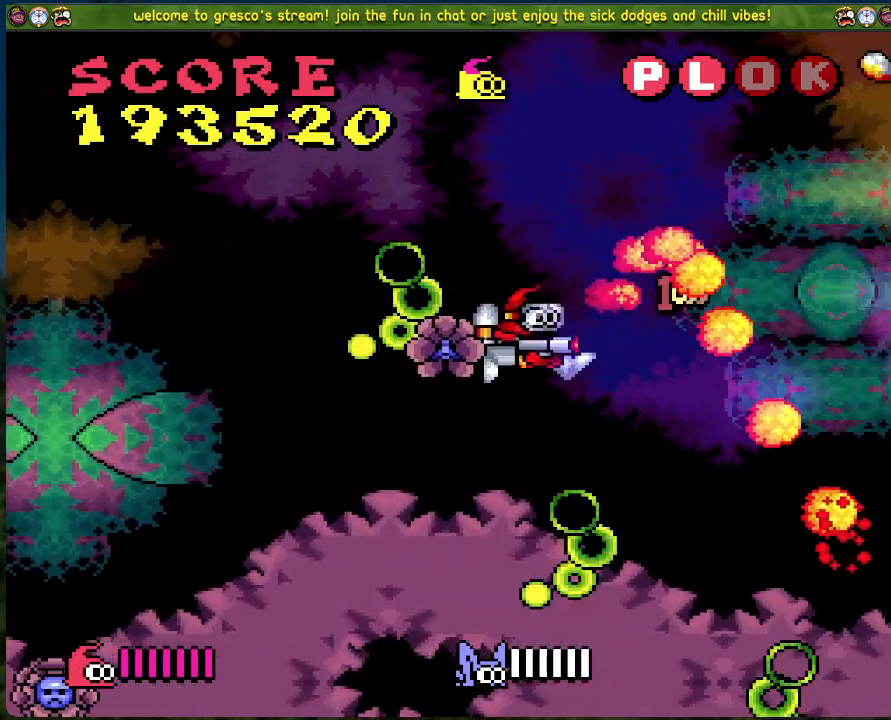
{"buttons": [], "left_stick": "center", "events": [[151, "B", "down"], [401, "B", "up"], [401, "DPAD_RIGHT", "down"], [485, "DPAD_RIGHT", "up"]]}
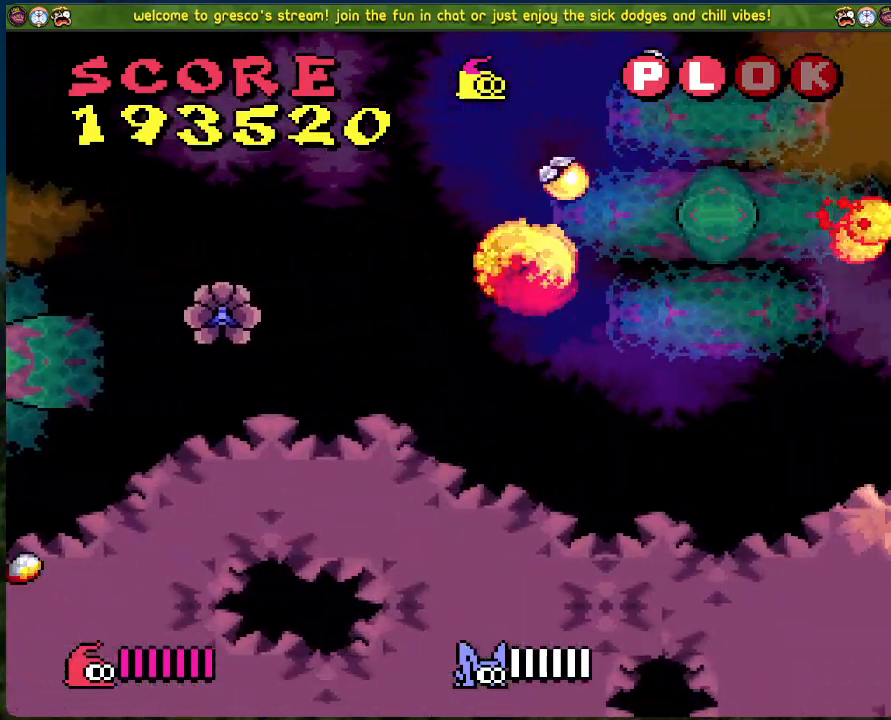
{"buttons": ["DPAD_LEFT"], "left_stick": "center", "events": [[33, "DPAD_UP", "down"], [50, "DPAD_LEFT", "down"], [66, "DPAD_UP", "up"], [83, "DPAD_UP", "down"], [133, "DPAD_UP", "up"]]}
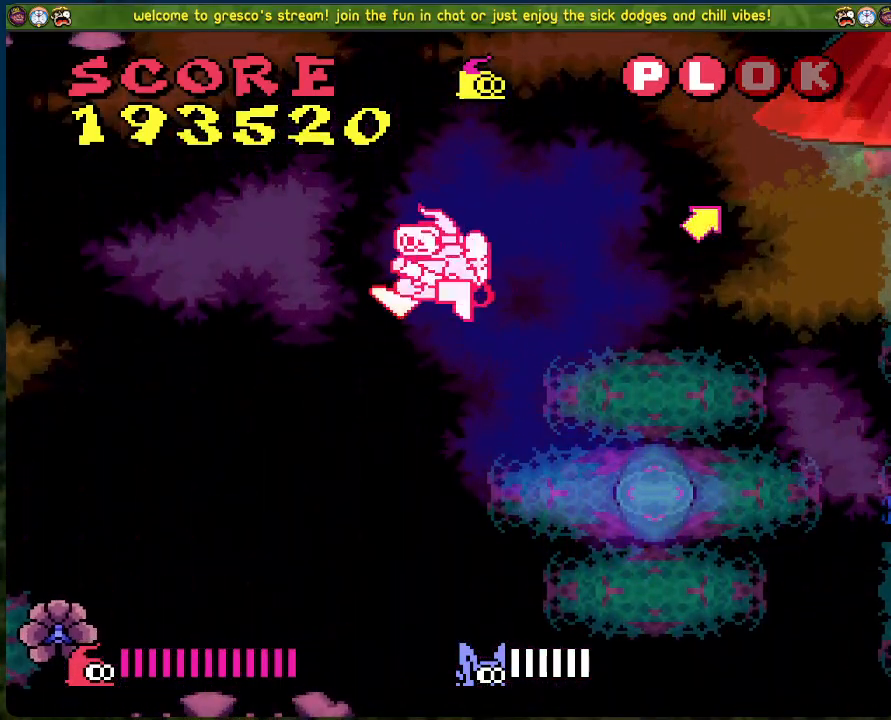
{"buttons": ["DPAD_RIGHT"], "left_stick": "center", "events": [[33, "DPAD_LEFT", "up"], [100, "DPAD_RIGHT", "down"]]}
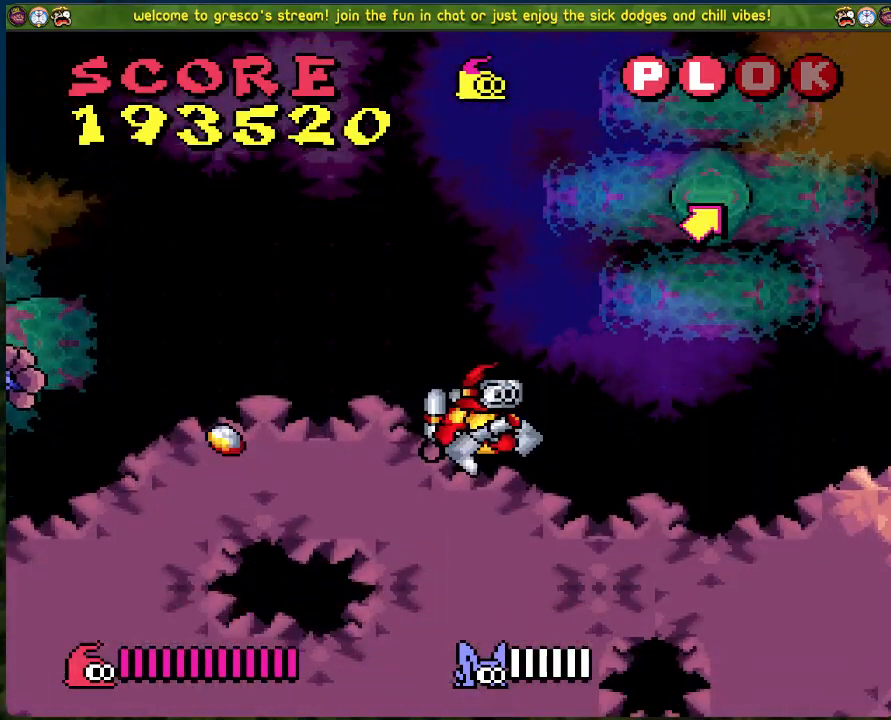
{"buttons": ["B", "DPAD_RIGHT"], "left_stick": "center", "events": [[367, "B", "down"]]}
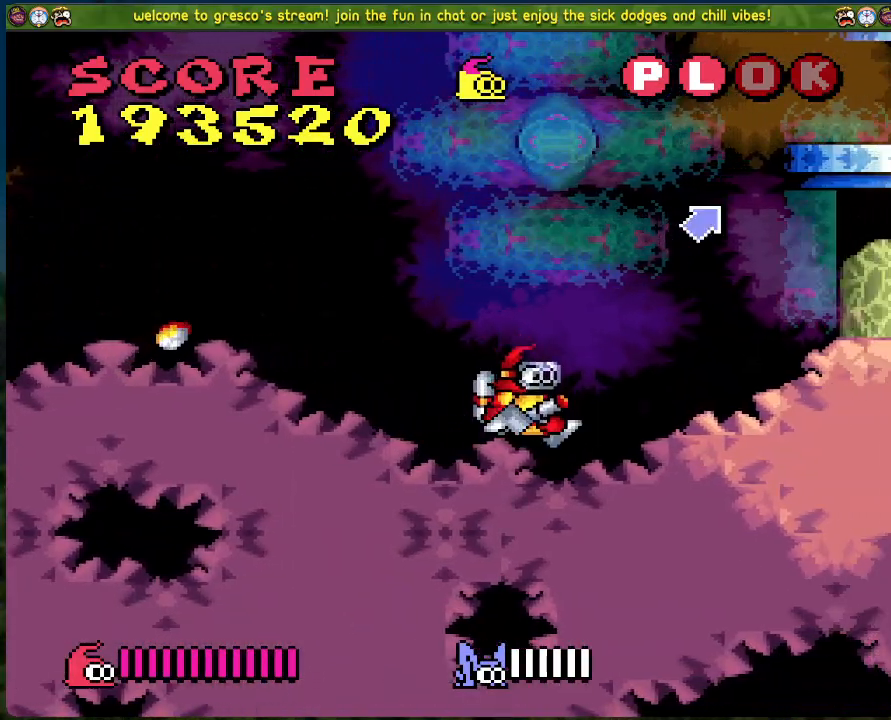
{"buttons": ["B"], "left_stick": "center", "events": [[384, "DPAD_RIGHT", "up"]]}
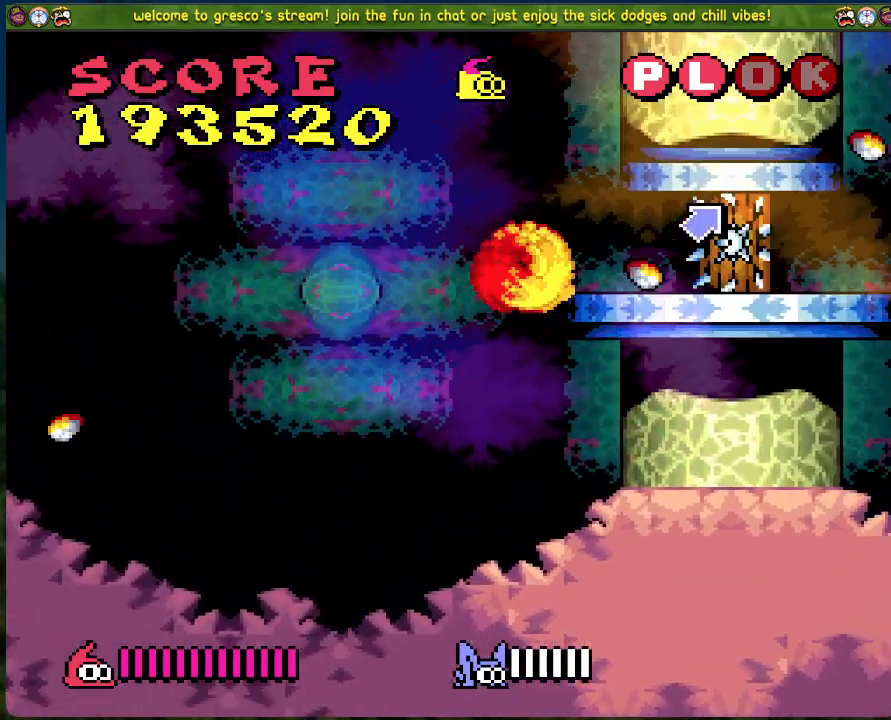
{"buttons": [], "left_stick": "center", "events": [[151, "DPAD_LEFT", "down"], [201, "B", "up"], [469, "DPAD_LEFT", "up"]]}
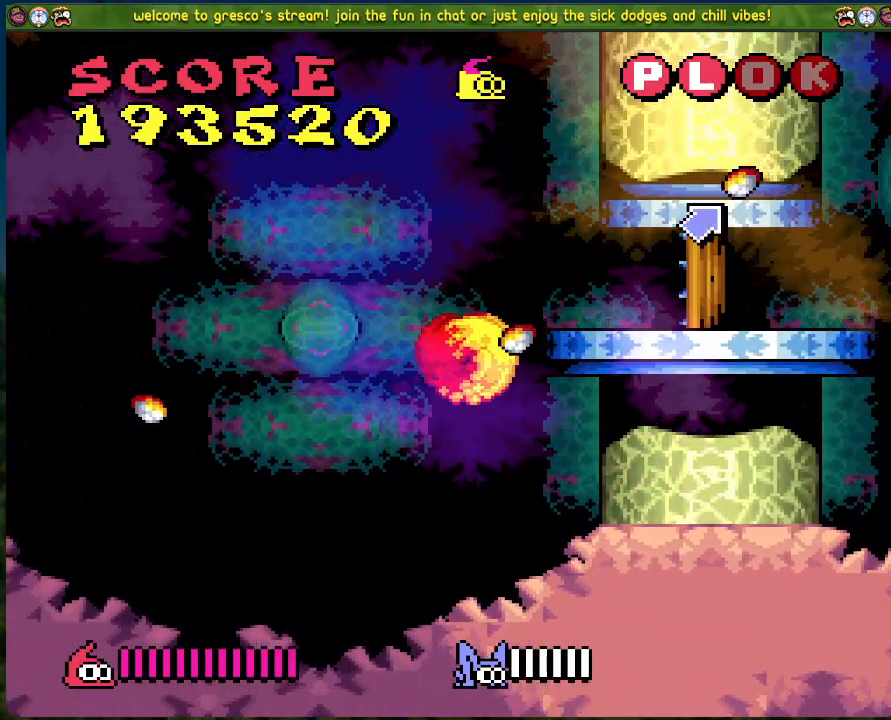
{"buttons": [], "left_stick": "center", "events": [[33, "DPAD_RIGHT", "down"], [451, "DPAD_RIGHT", "up"]]}
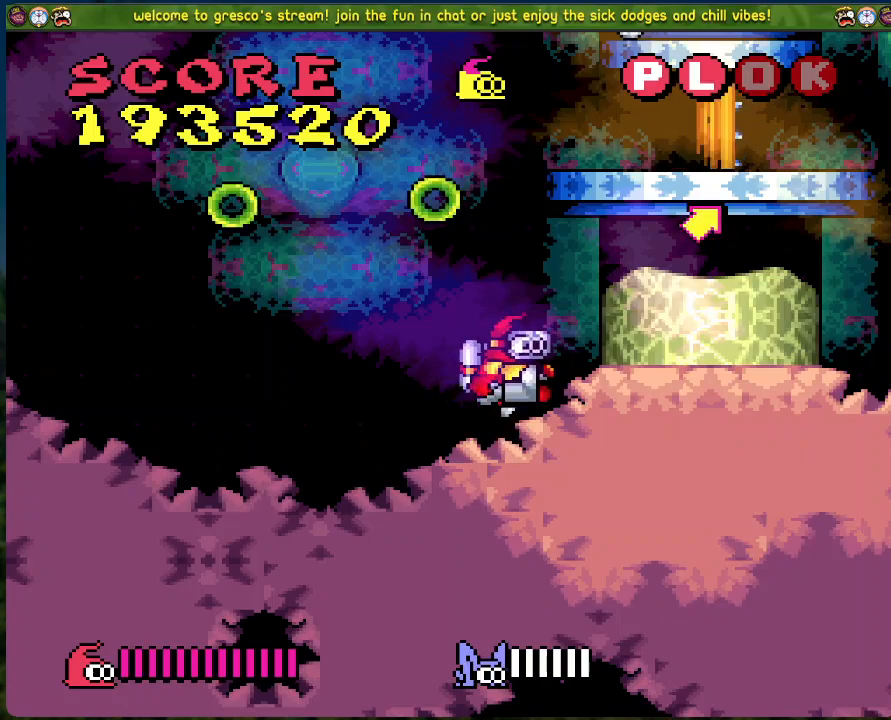
{"buttons": [], "left_stick": "center", "events": []}
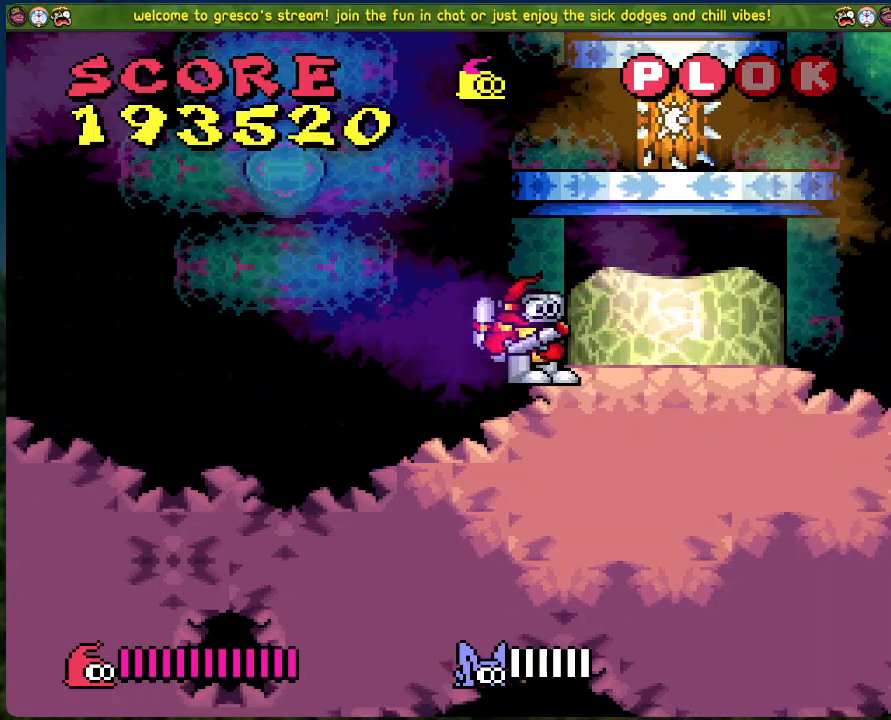
{"buttons": ["DPAD_RIGHT"], "left_stick": "center", "events": [[184, "DPAD_LEFT", "down"], [200, "B", "down"], [384, "DPAD_LEFT", "up"], [451, "DPAD_RIGHT", "down"], [501, "B", "up"]]}
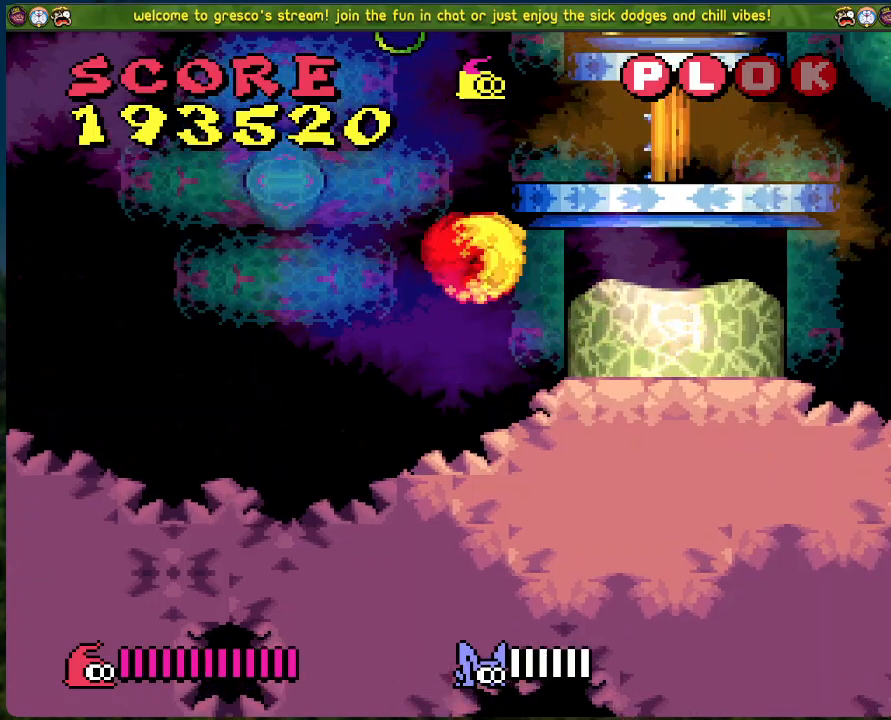
{"buttons": [], "left_stick": "center", "events": [[201, "DPAD_RIGHT", "up"]]}
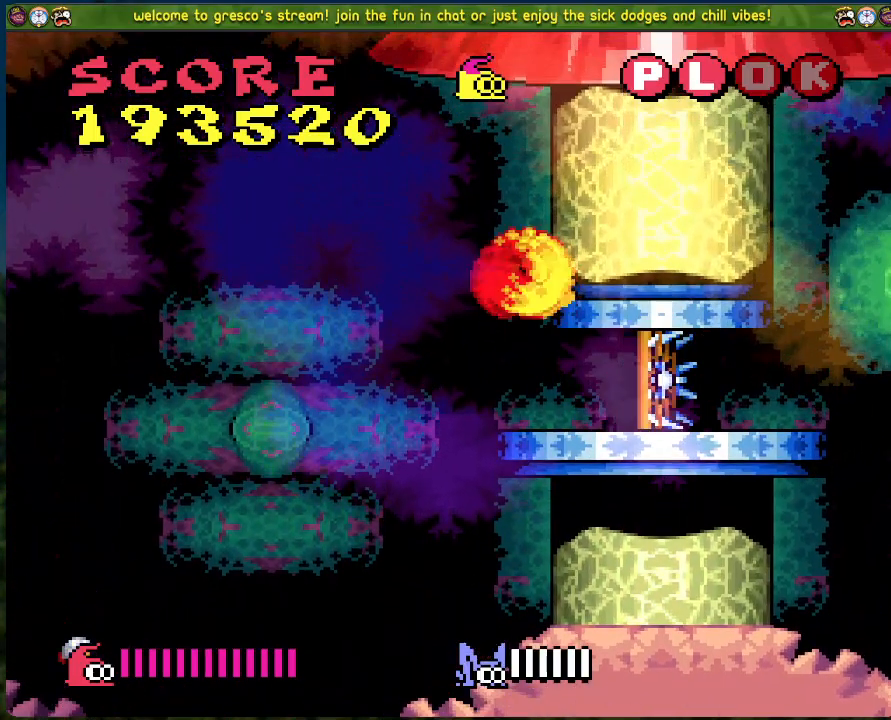
{"buttons": [], "left_stick": "center", "events": [[301, "DPAD_RIGHT", "down"], [384, "DPAD_RIGHT", "up"]]}
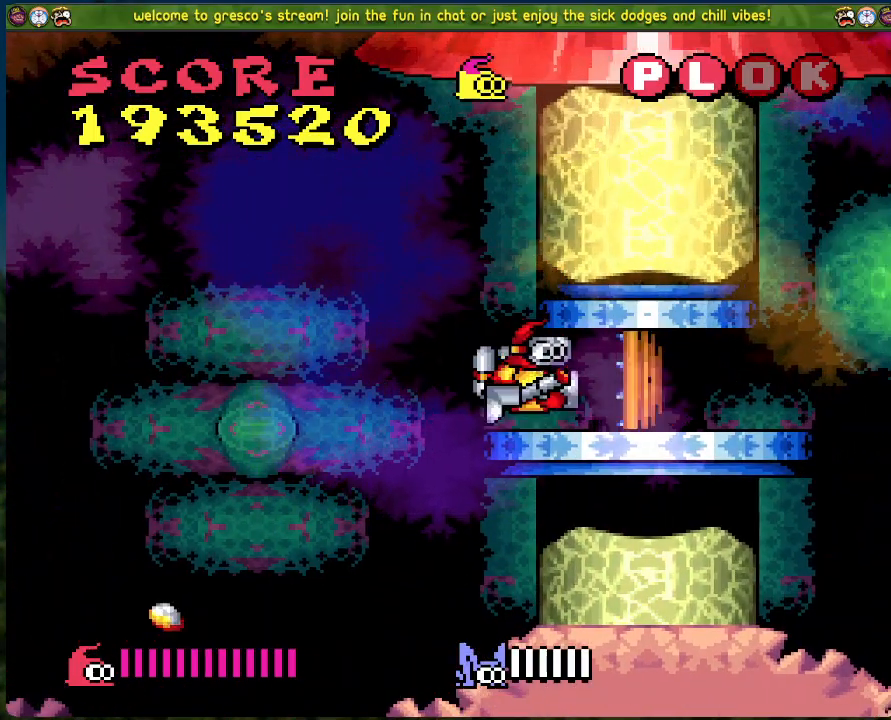
{"buttons": [], "left_stick": "center", "events": []}
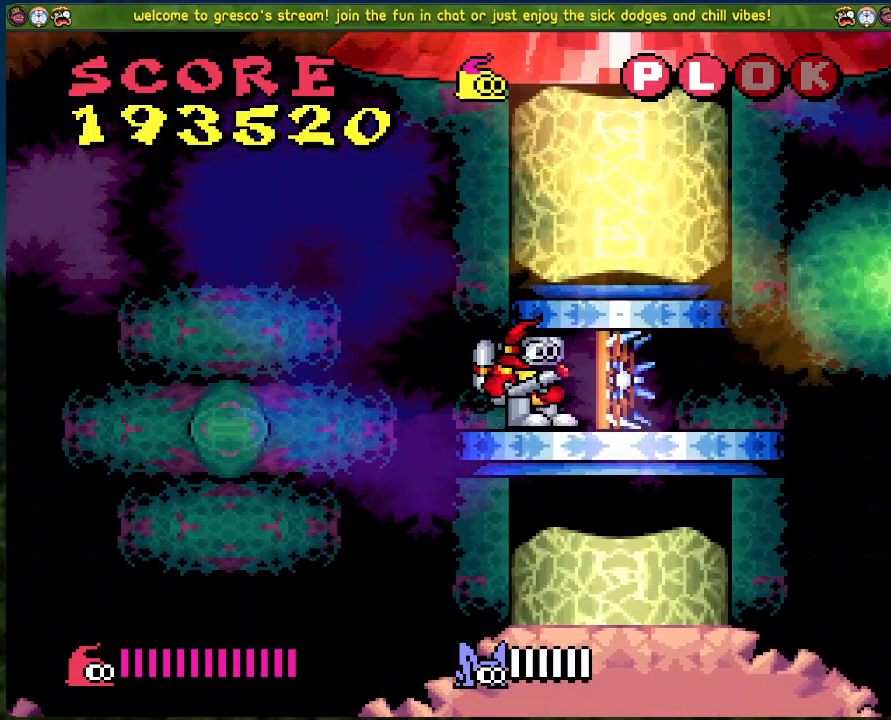
{"buttons": ["DPAD_RIGHT"], "left_stick": "center", "events": [[33, "DPAD_RIGHT", "down"]]}
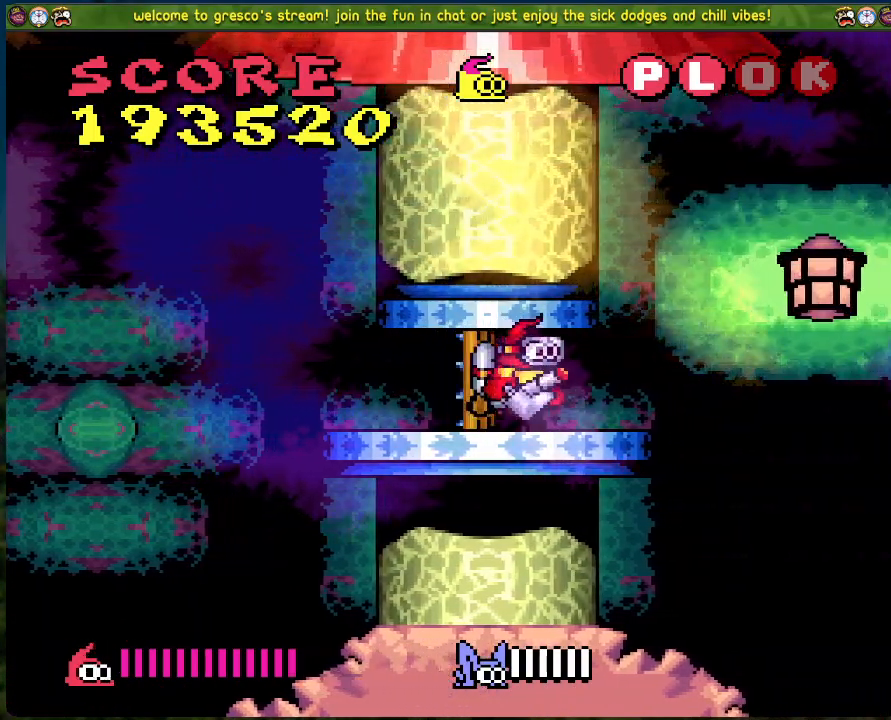
{"buttons": ["A", "DPAD_RIGHT"], "left_stick": "center", "events": [[66, "A", "down"]]}
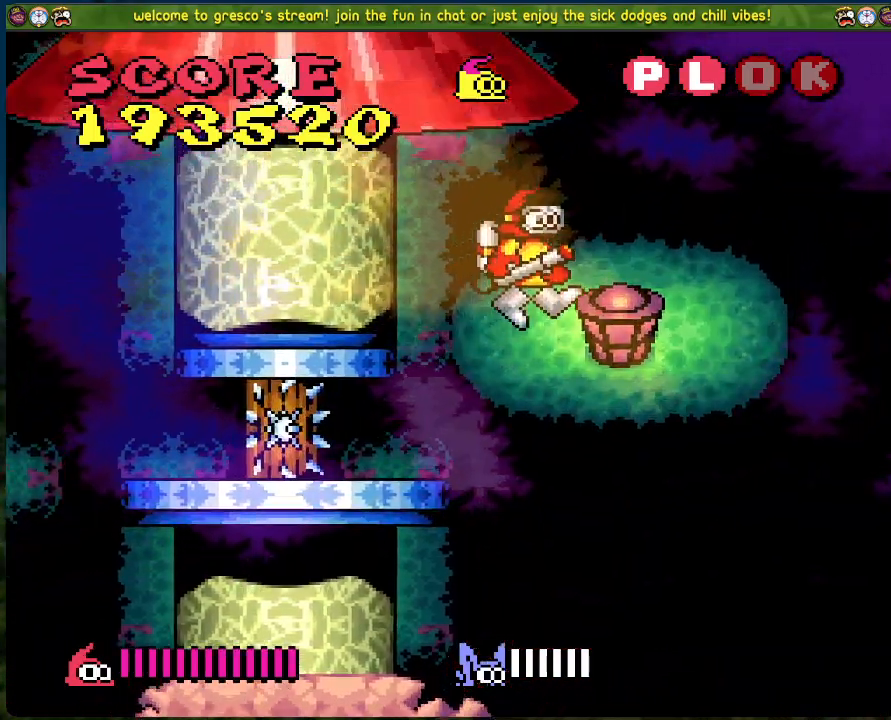
{"buttons": [], "left_stick": "center", "events": [[17, "DPAD_RIGHT", "up"], [50, "A", "up"], [84, "DPAD_LEFT", "down"], [217, "DPAD_LEFT", "up"]]}
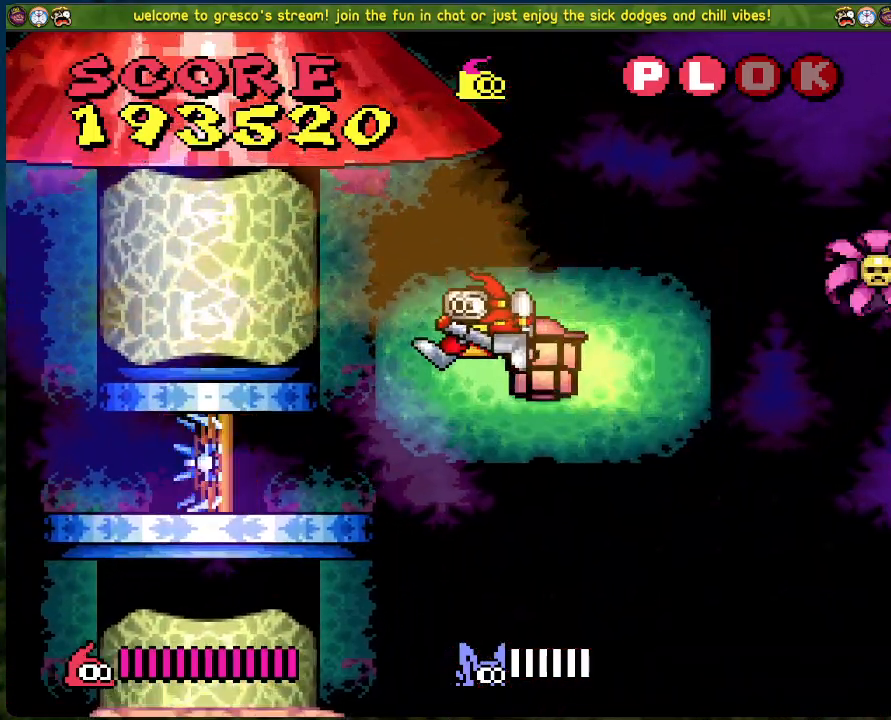
{"buttons": ["B"], "left_stick": "center", "events": [[201, "DPAD_LEFT", "down"], [335, "B", "down"], [385, "DPAD_LEFT", "up"]]}
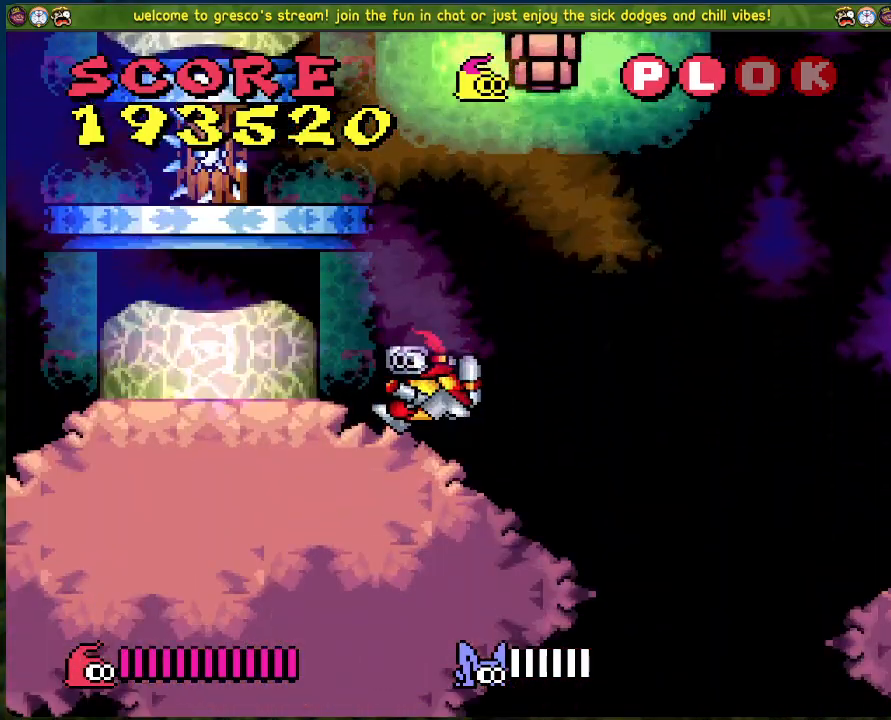
{"buttons": [], "left_stick": "center", "events": [[200, "B", "up"], [200, "DPAD_LEFT", "down"], [435, "DPAD_LEFT", "up"]]}
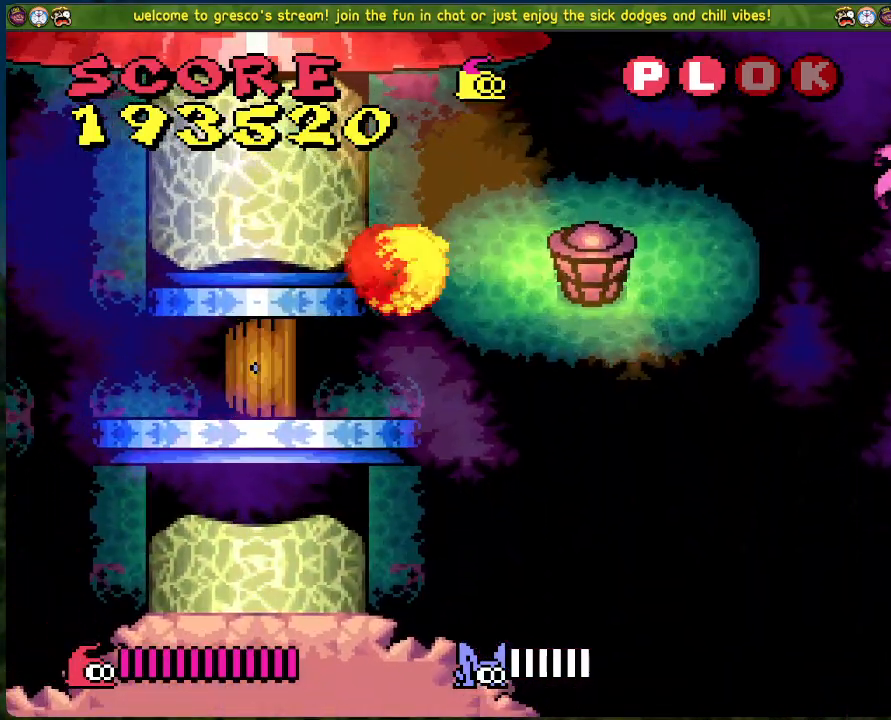
{"buttons": ["B", "DPAD_RIGHT"], "left_stick": "center", "events": [[385, "B", "down"], [468, "DPAD_RIGHT", "down"]]}
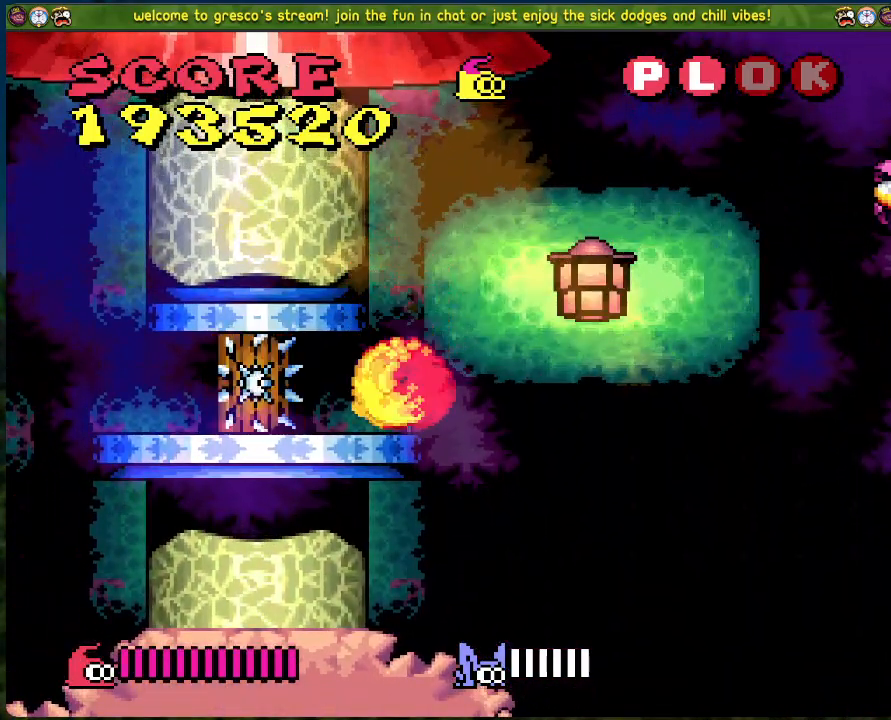
{"buttons": [], "left_stick": "center", "events": [[83, "B", "up"], [434, "DPAD_RIGHT", "up"]]}
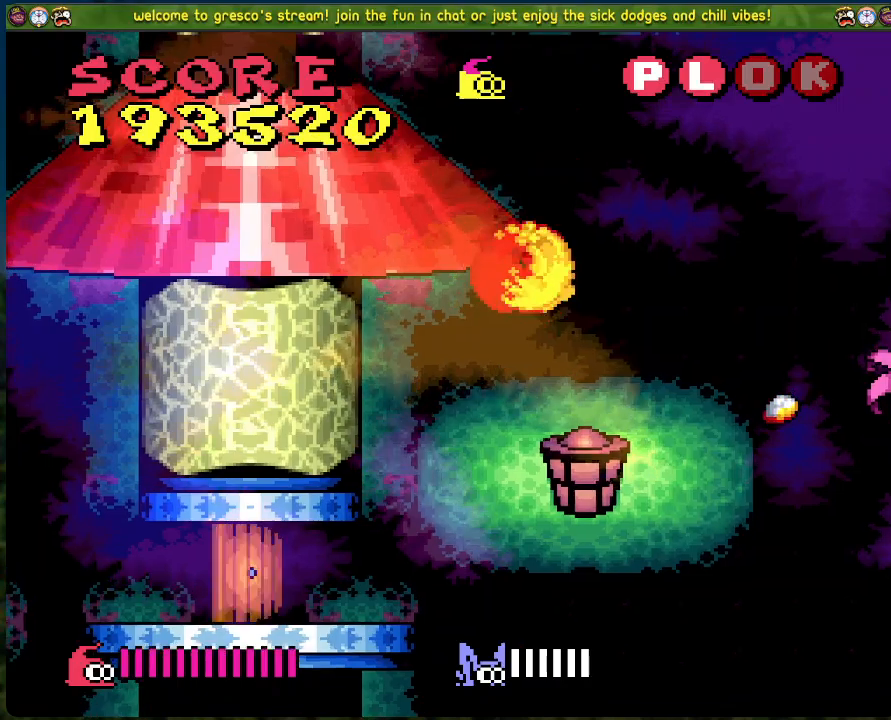
{"buttons": ["X"], "left_stick": "center", "events": [[218, "X", "down"]]}
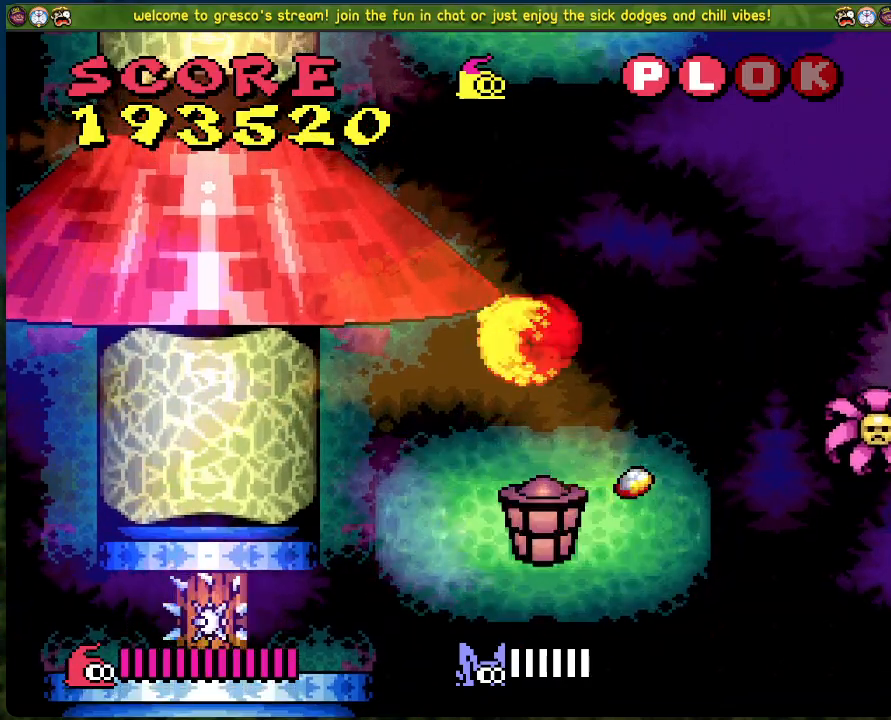
{"buttons": ["X"], "left_stick": "center", "events": [[167, "X", "up"], [234, "X", "down"]]}
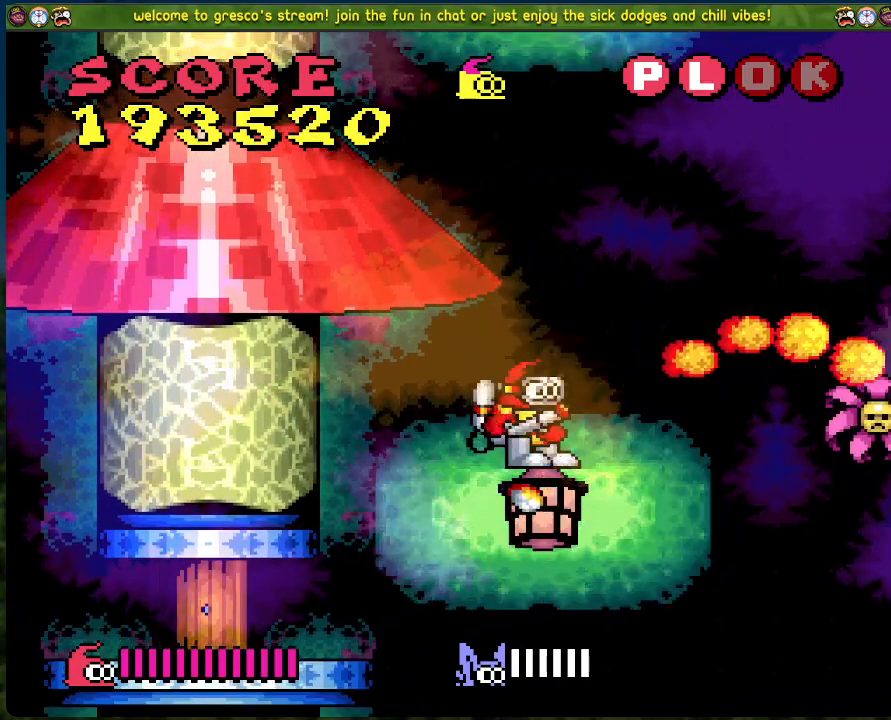
{"buttons": ["X"], "left_stick": "center", "events": [[335, "X", "up"], [351, "X", "down"]]}
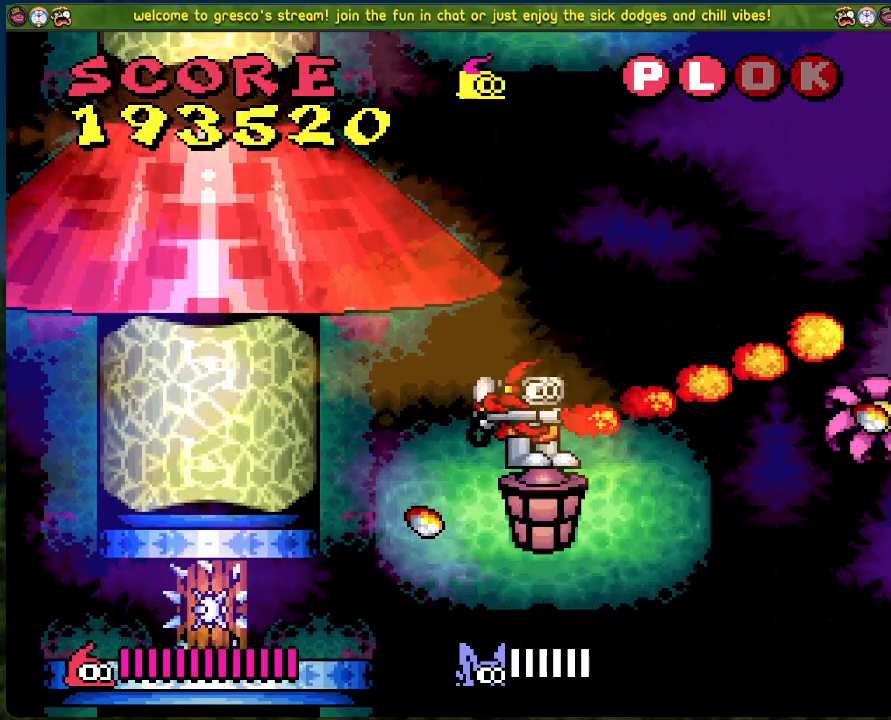
{"buttons": ["X"], "left_stick": "center", "events": []}
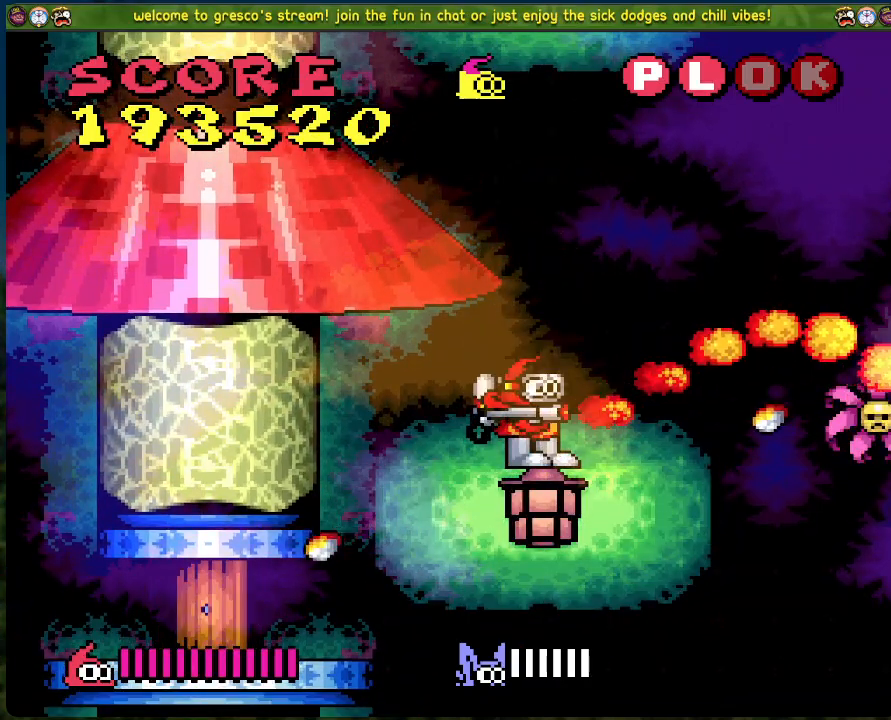
{"buttons": ["A", "X"], "left_stick": "center", "events": [[452, "A", "down"]]}